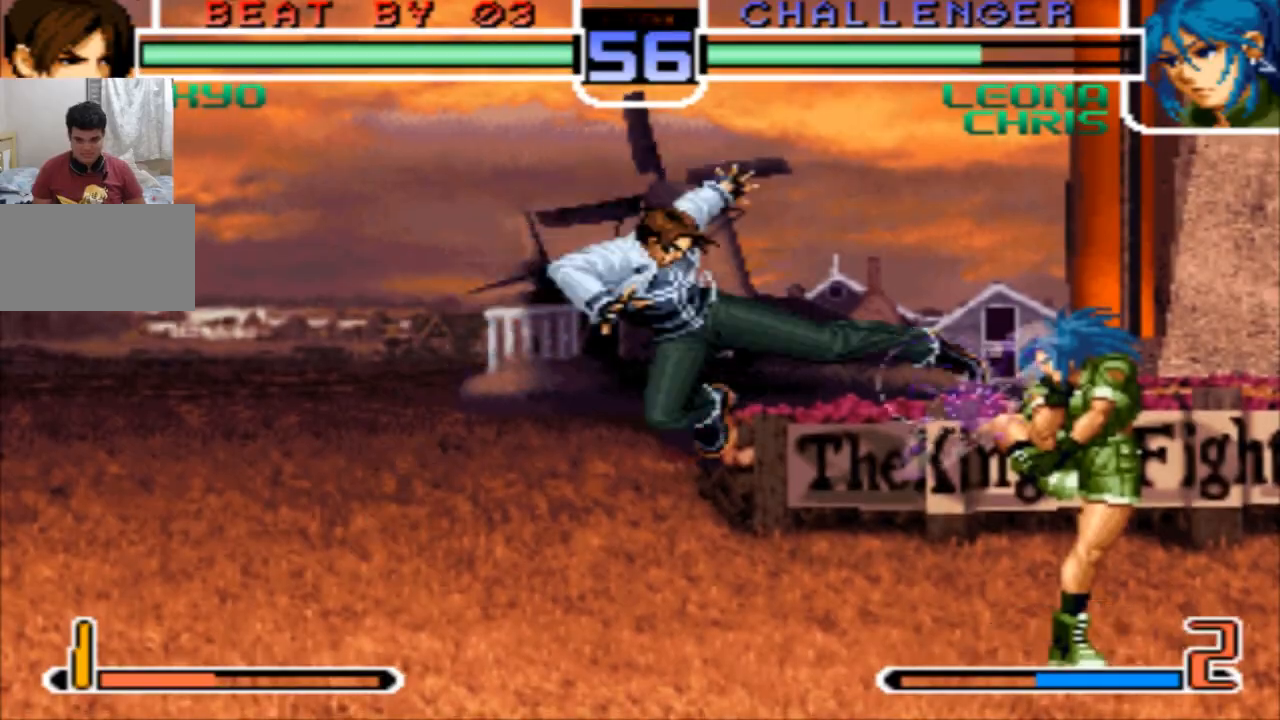
Gameplay with a controller (arcade stick); each line is a JSON object with the inputs held at the frame after it. "events" lists button and stick changes between this image and that frame as [ms after this image, input, new state], when the widget could be followed in between. Not read: L3 R3.
{"buttons": [], "left_stick": "up-right", "events": [[233, "left_stick", "center"], [333, "left_stick", "up-right"]]}
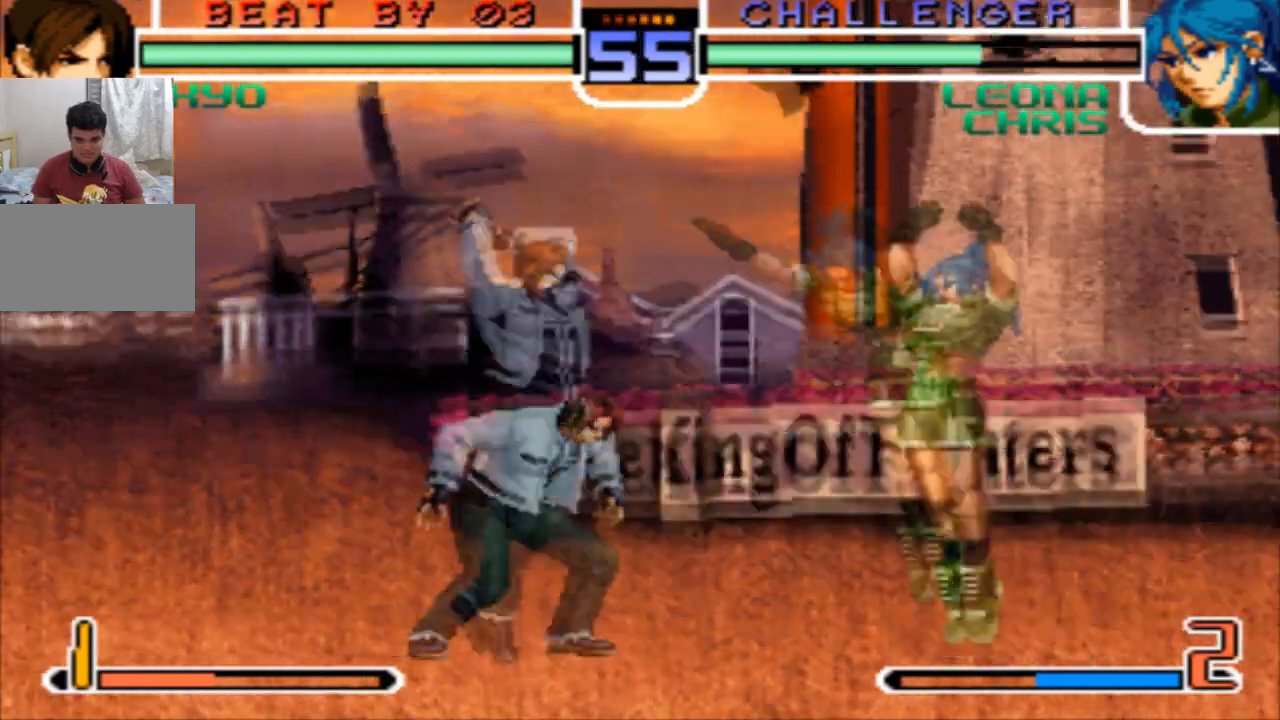
{"buttons": [], "left_stick": "center", "events": [[200, "left_stick", "center"], [267, "TRIANGLE", "down"], [400, "TRIANGLE", "up"]]}
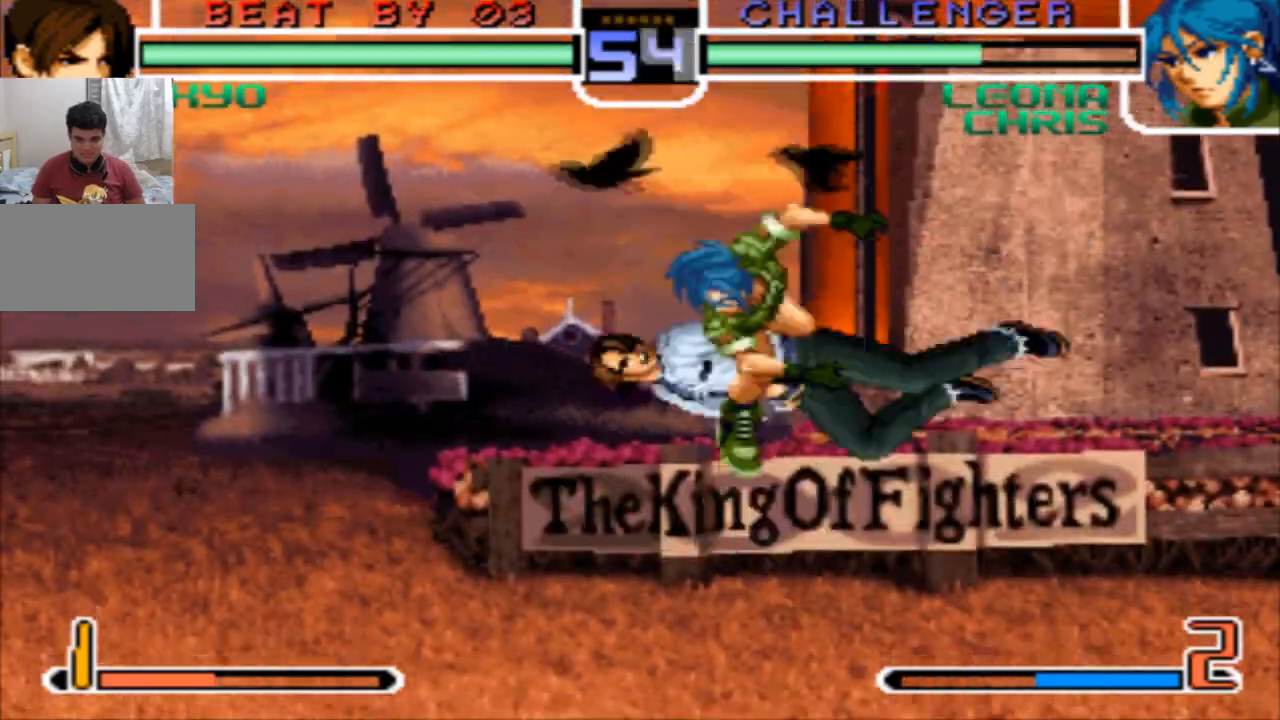
{"buttons": [], "left_stick": "center", "events": []}
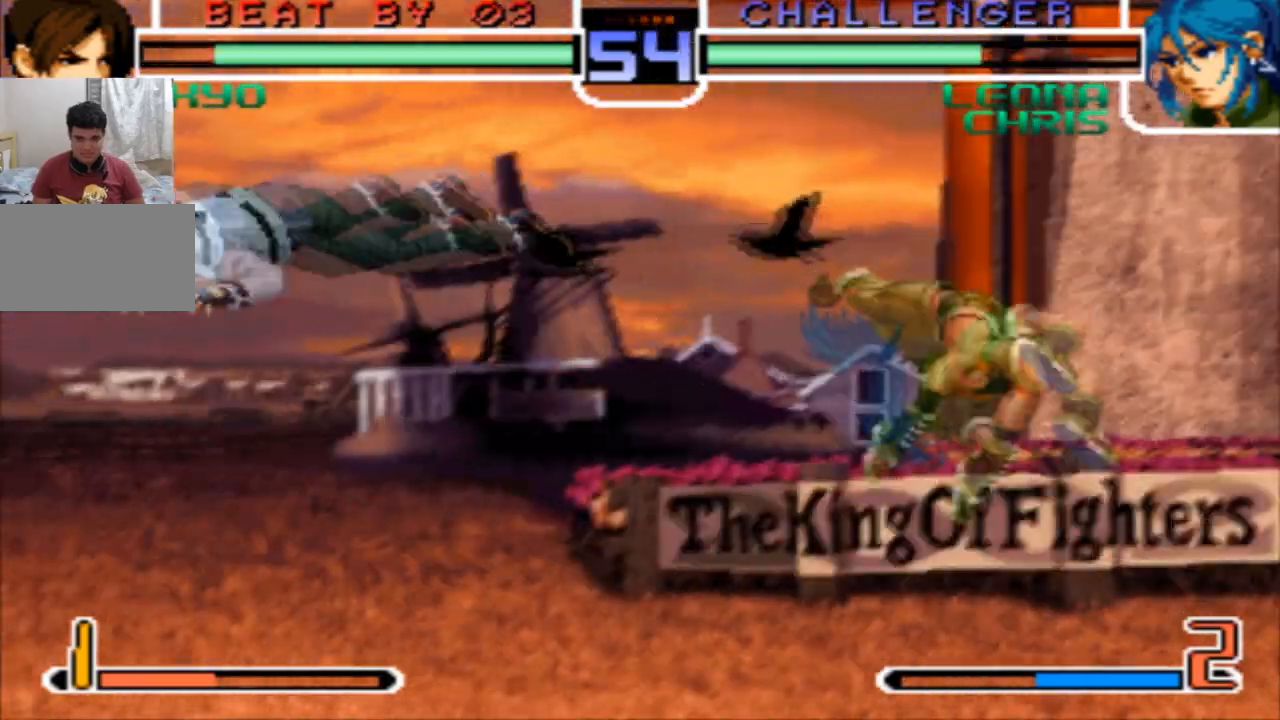
{"buttons": [], "left_stick": "center", "events": [[367, "SQUARE", "down"], [367, "TRIANGLE", "down"], [434, "SQUARE", "up"], [434, "TRIANGLE", "up"]]}
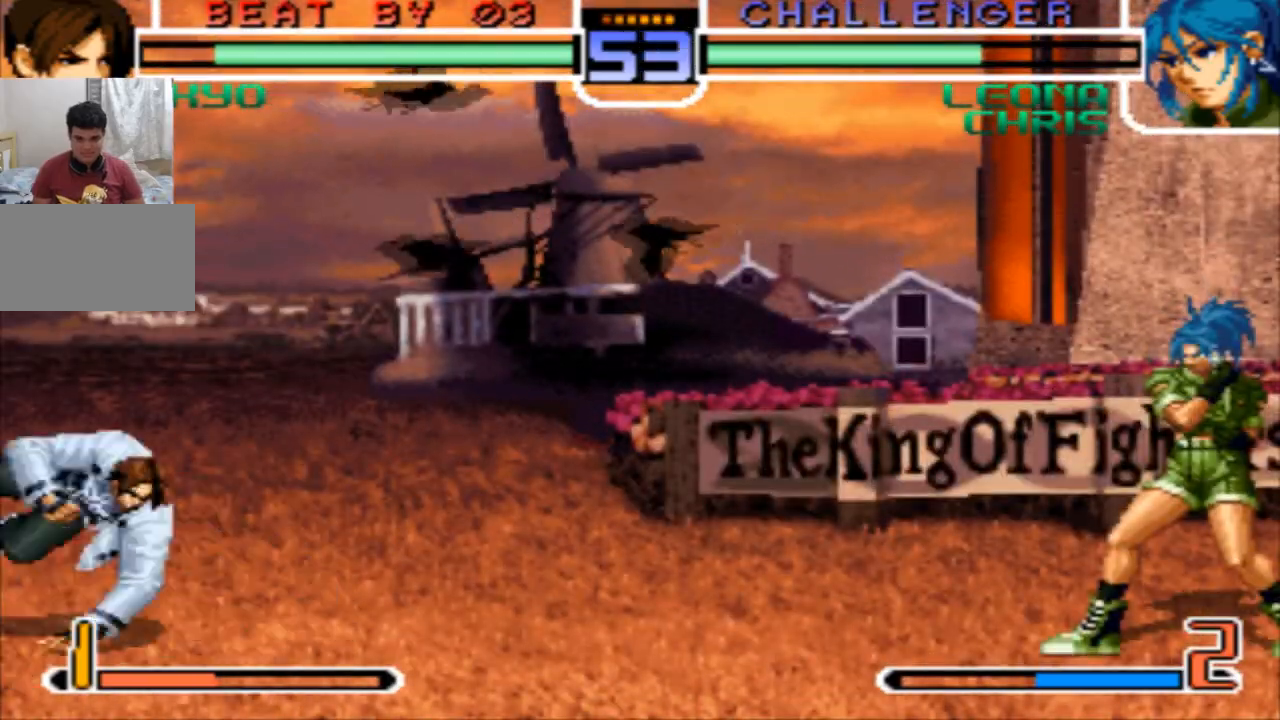
{"buttons": [], "left_stick": "up-right", "events": [[367, "left_stick", "right"], [433, "left_stick", "up-right"]]}
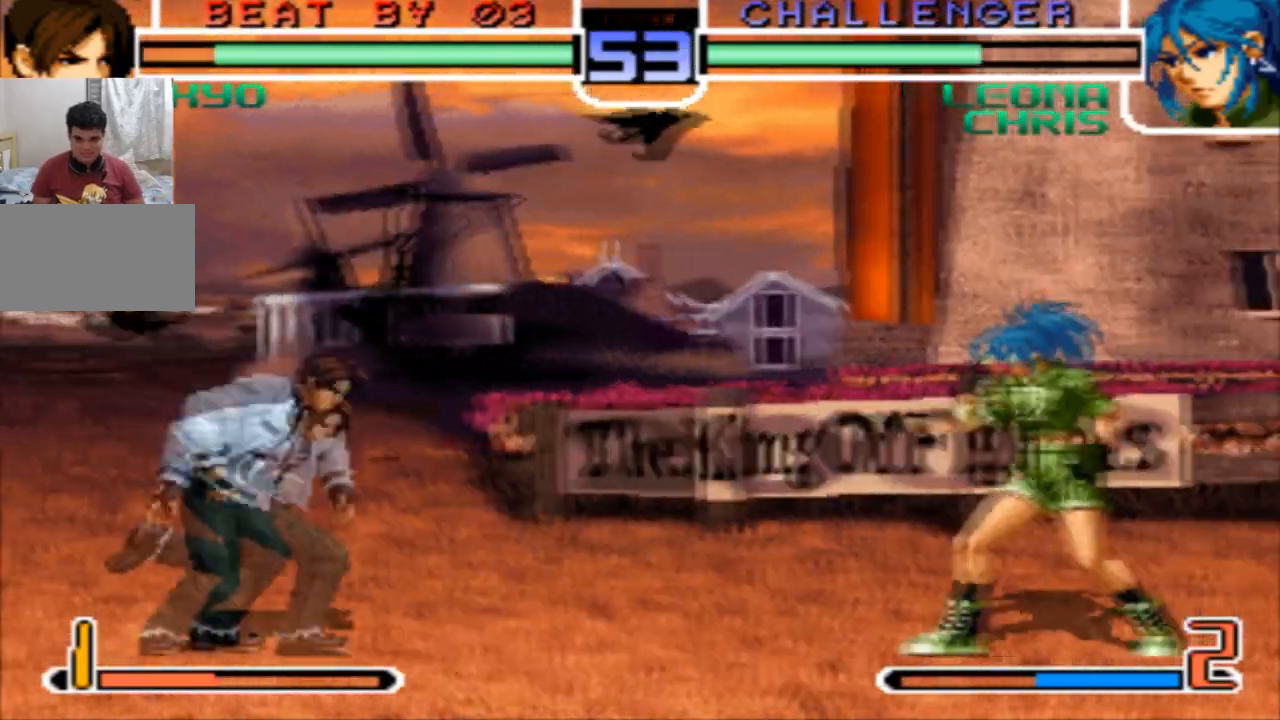
{"buttons": [], "left_stick": "left", "events": [[234, "left_stick", "center"], [334, "CROSS", "down"], [367, "CROSS", "up"], [434, "left_stick", "left"]]}